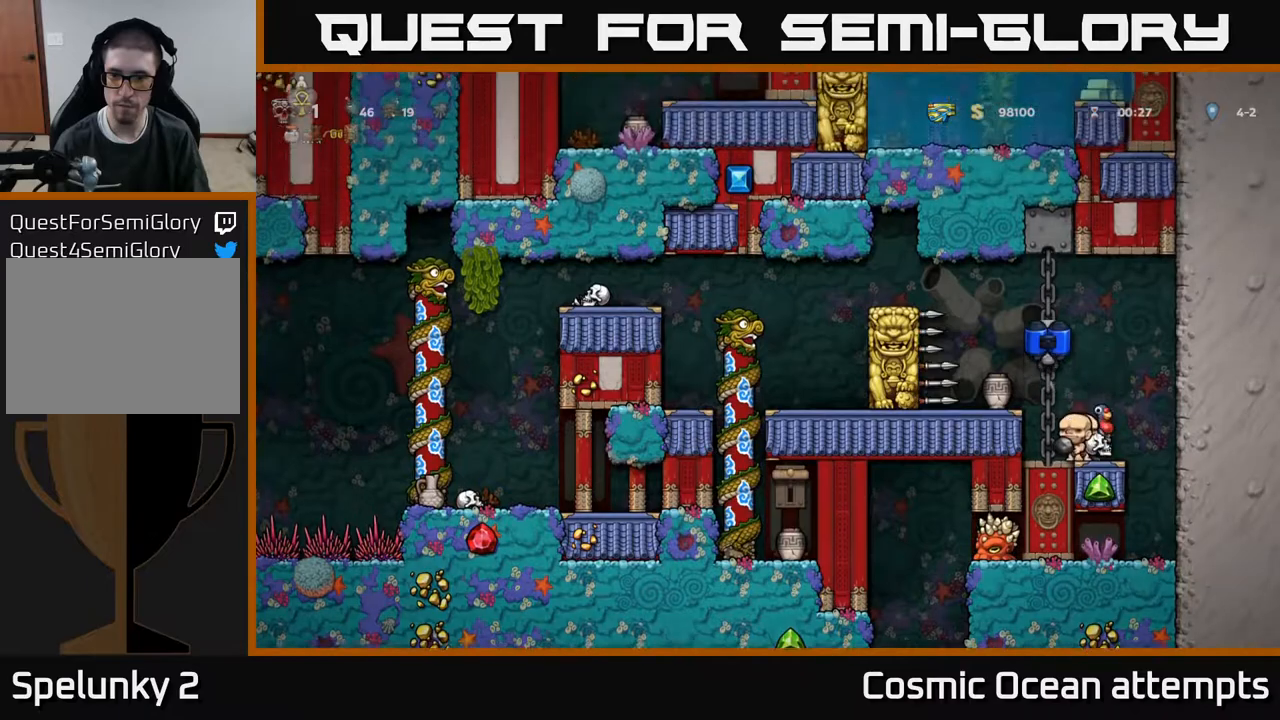
Gameplay with a controller (Xbox layout); each line is a JSON object with the inputs held at the frame after it. "events" lists button and stick changes between this image and that frame as [ms after this image, input, new state], when the widget could be followed in between. Not read: left_stick.
{"buttons": ["DPAD_LEFT"], "right_stick": "center", "events": [[100, "DPAD_UP", "up"], [317, "DPAD_LEFT", "down"], [367, "A", "down"], [467, "A", "up"]]}
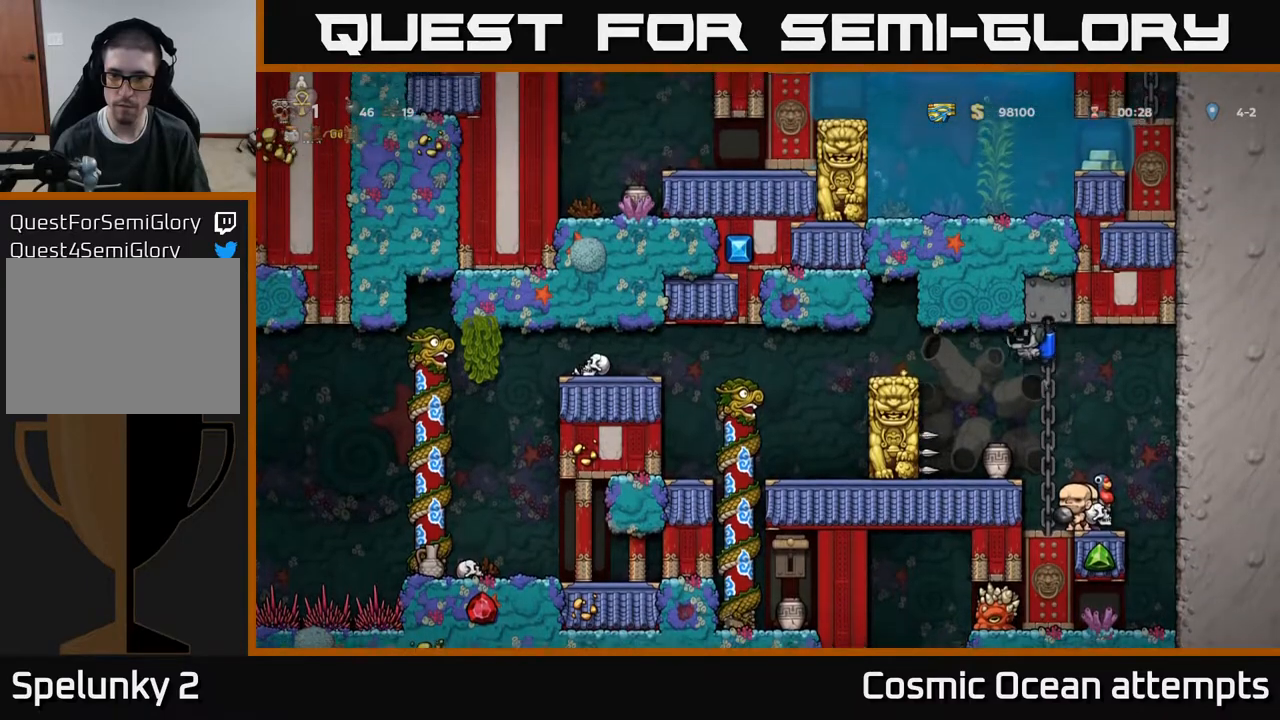
{"buttons": ["DPAD_LEFT"], "right_stick": "center", "events": [[50, "A", "down"], [133, "A", "up"], [200, "A", "down"], [300, "A", "up"]]}
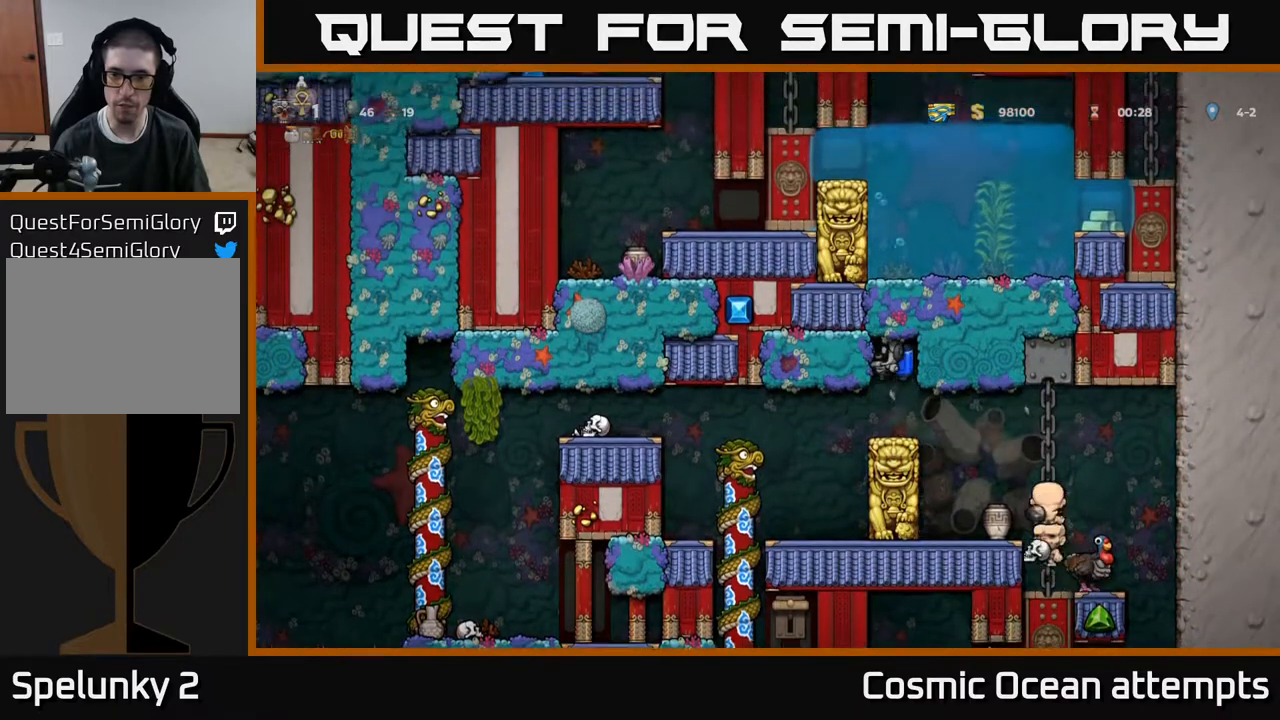
{"buttons": ["DPAD_LEFT"], "right_stick": "center", "events": [[167, "A", "down"], [400, "A", "up"]]}
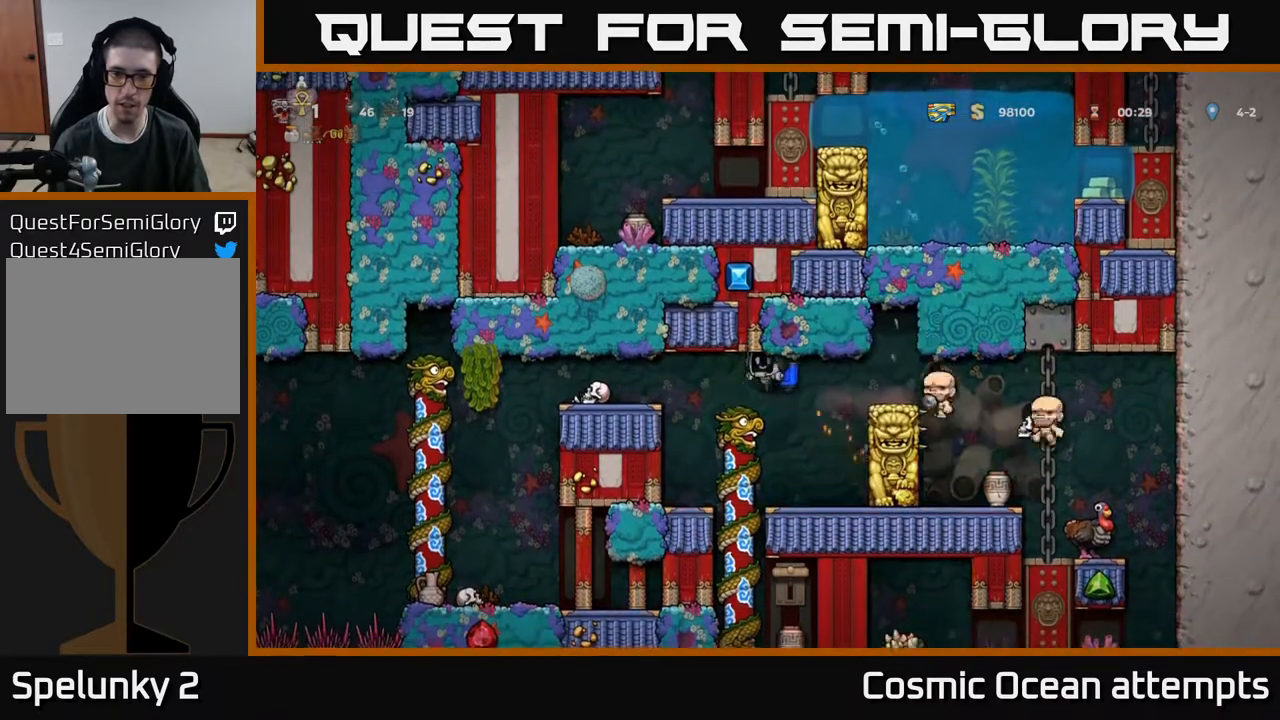
{"buttons": [], "right_stick": "center", "events": [[117, "A", "down"], [217, "A", "up"], [300, "DPAD_LEFT", "up"]]}
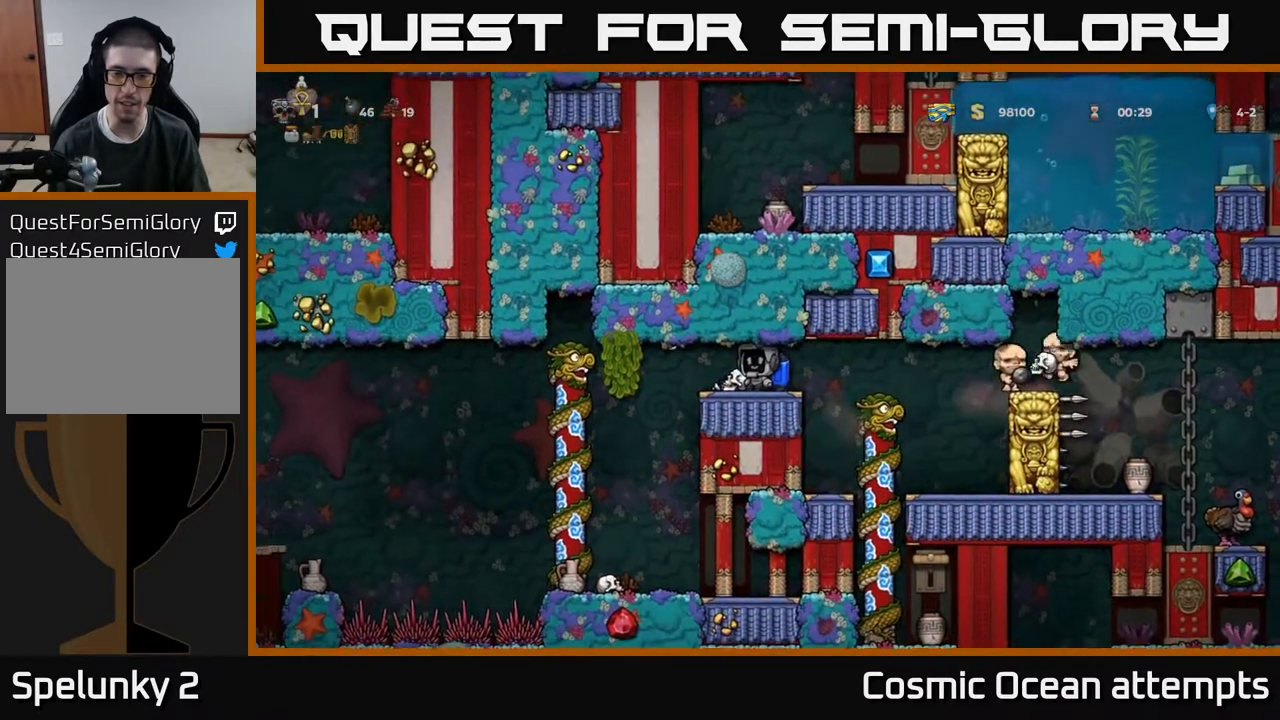
{"buttons": [], "right_stick": "center", "events": [[233, "DPAD_RIGHT", "down"], [383, "DPAD_RIGHT", "up"]]}
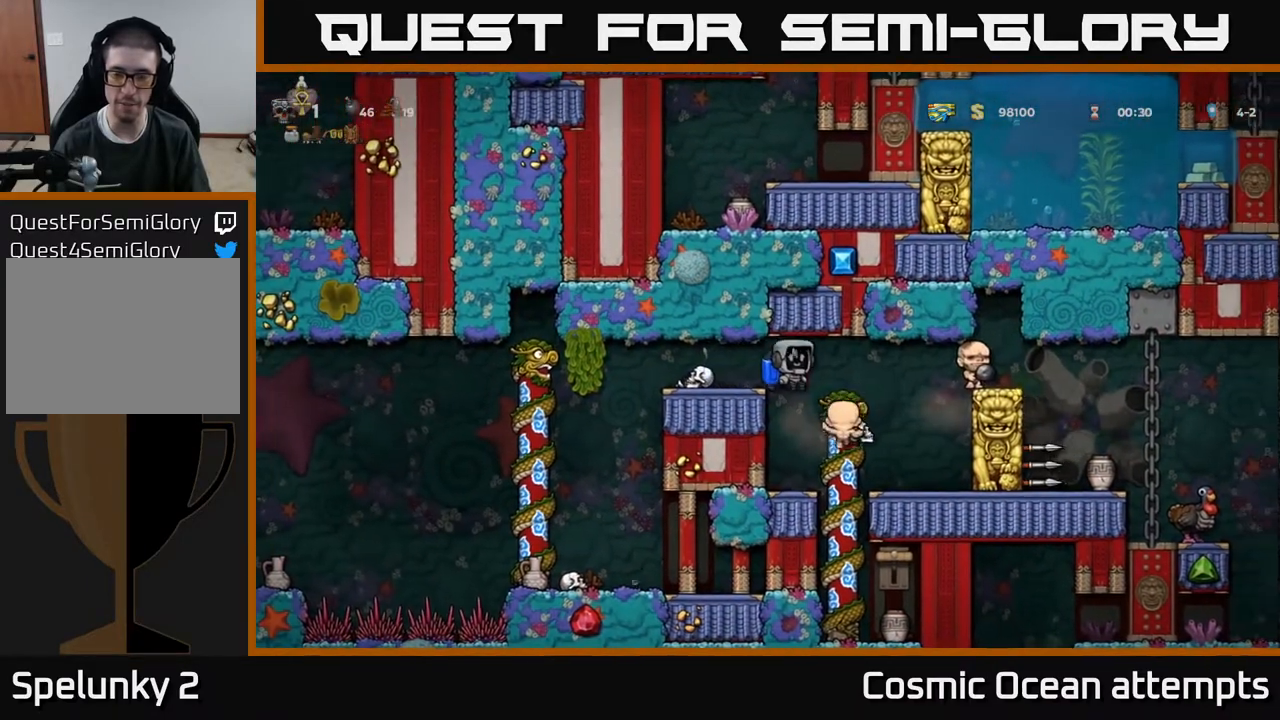
{"buttons": ["DPAD_RIGHT"], "right_stick": "center", "events": [[450, "DPAD_RIGHT", "down"]]}
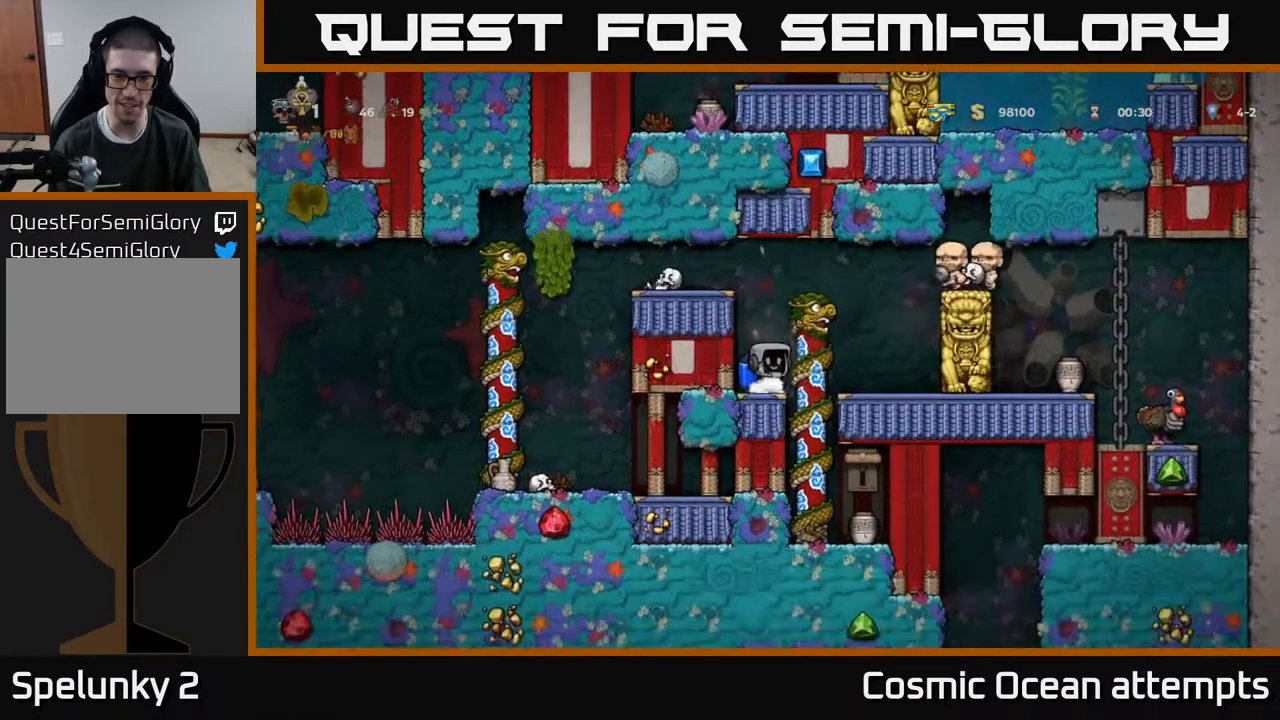
{"buttons": ["DPAD_DOWN"], "right_stick": "center", "events": [[50, "DPAD_UP", "down"], [83, "DPAD_RIGHT", "up"], [133, "DPAD_UP", "up"], [167, "DPAD_DOWN", "down"]]}
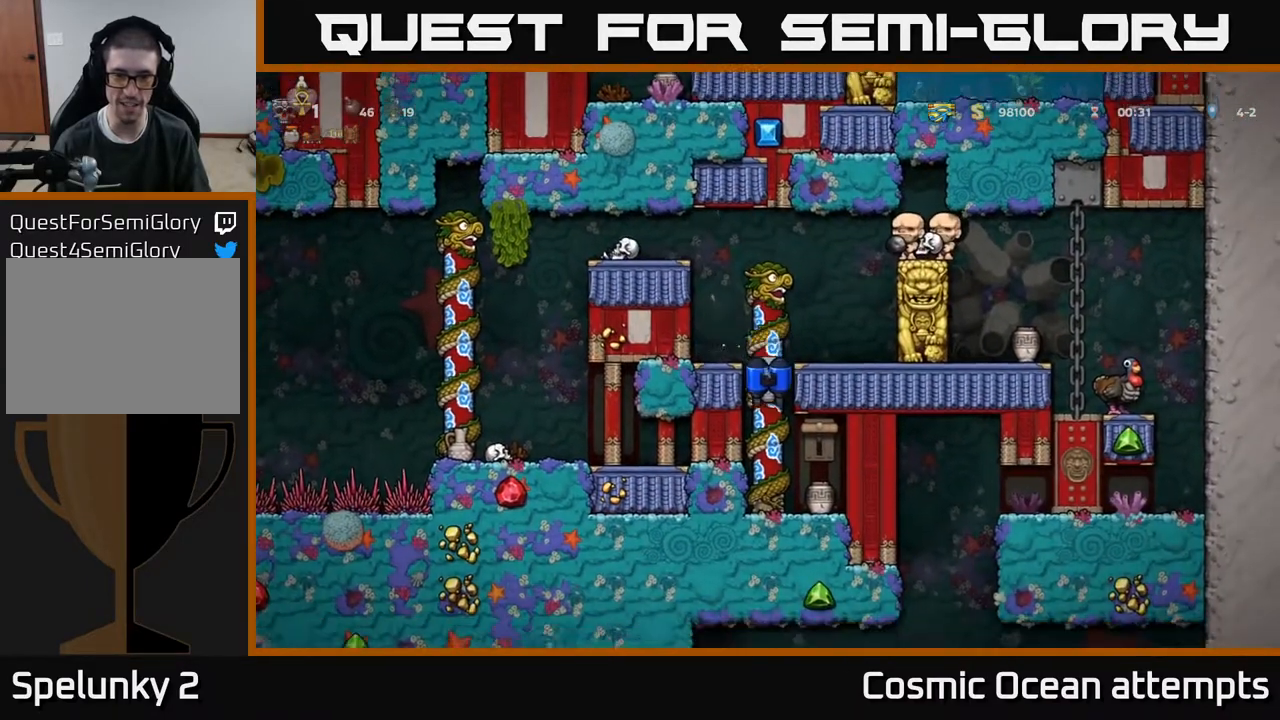
{"buttons": [], "right_stick": "center", "events": [[117, "DPAD_DOWN", "up"], [117, "DPAD_RIGHT", "down"], [167, "X", "down"], [217, "X", "up"], [267, "DPAD_RIGHT", "up"]]}
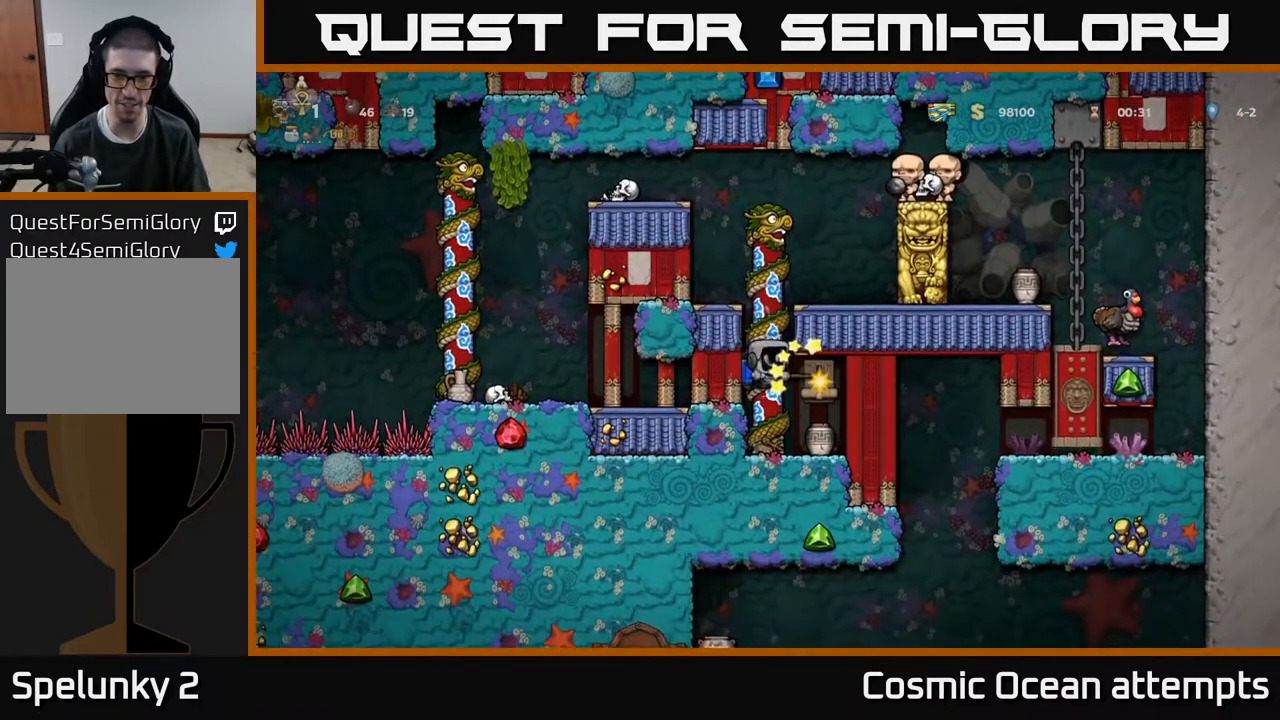
{"buttons": [], "right_stick": "center", "events": [[67, "DPAD_DOWN", "down"], [433, "DPAD_DOWN", "up"]]}
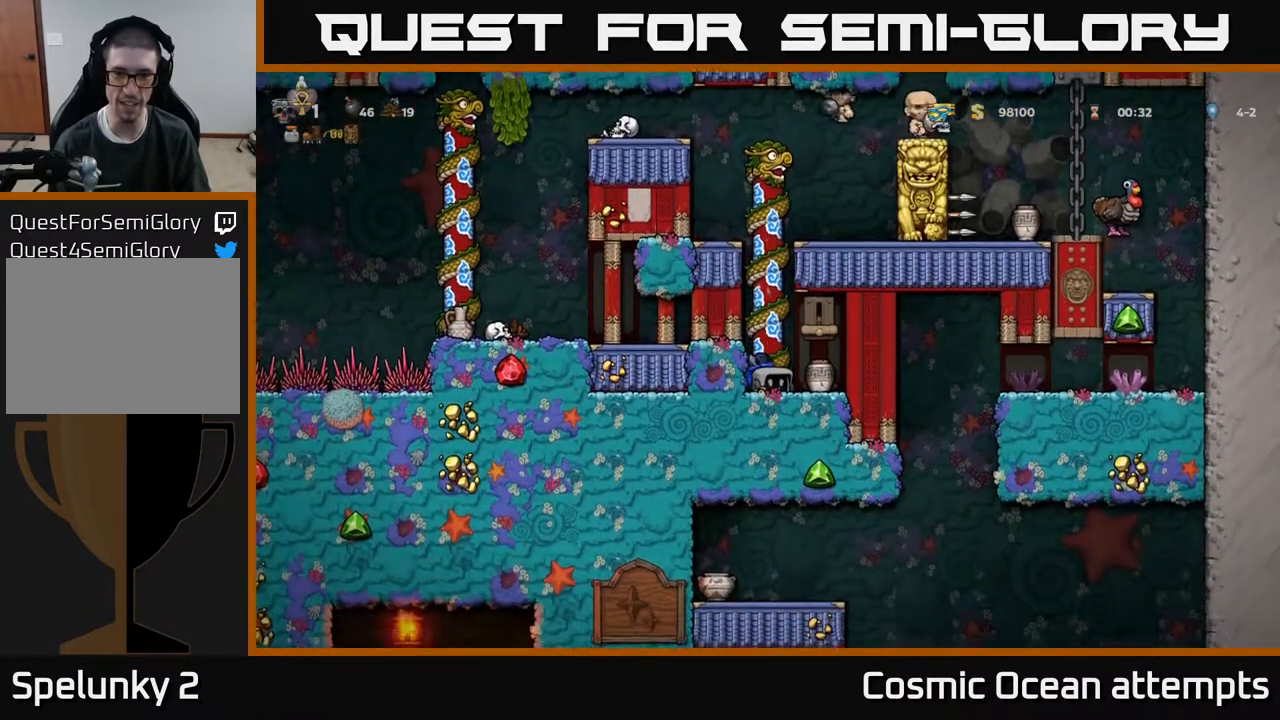
{"buttons": ["X", "DPAD_DOWN"], "right_stick": "center", "events": [[100, "DPAD_RIGHT", "down"], [267, "DPAD_DOWN", "down"], [317, "DPAD_RIGHT", "up"], [450, "X", "down"]]}
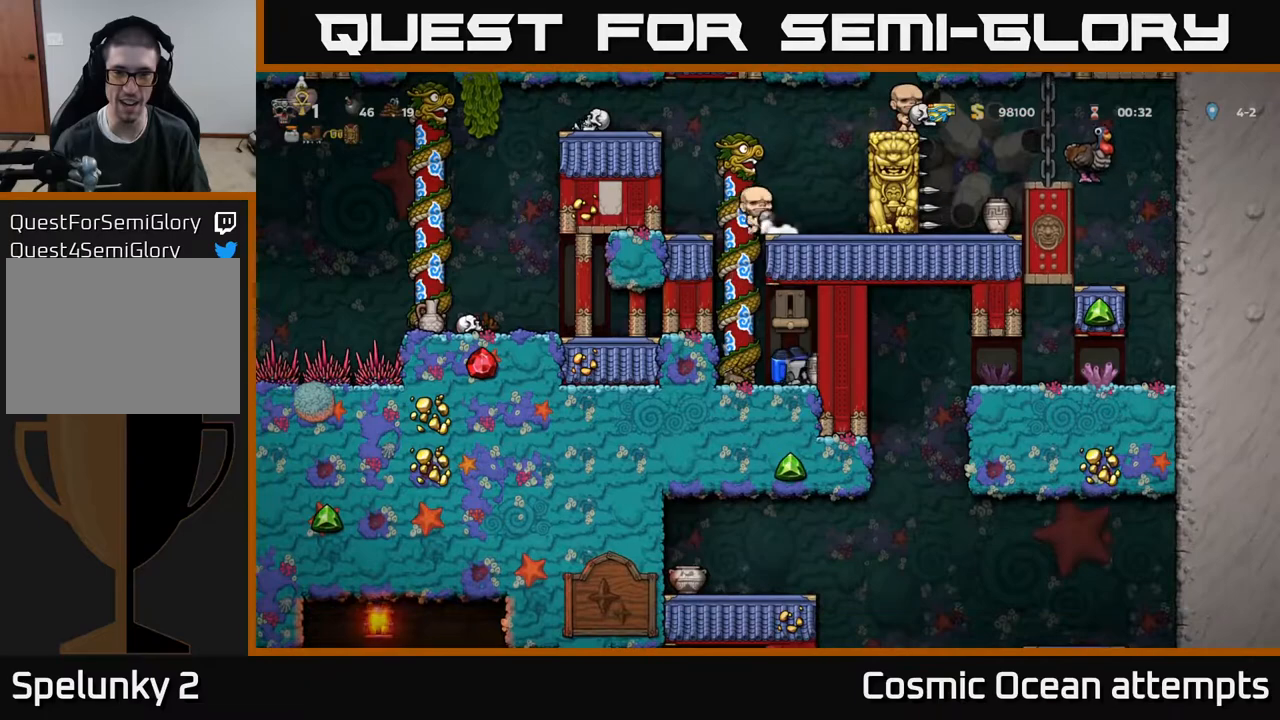
{"buttons": ["DPAD_UP"], "right_stick": "center", "events": [[67, "X", "up"], [100, "DPAD_DOWN", "up"], [117, "DPAD_LEFT", "down"], [267, "A", "down"], [283, "DPAD_UP", "down"], [300, "DPAD_LEFT", "up"], [367, "A", "up"]]}
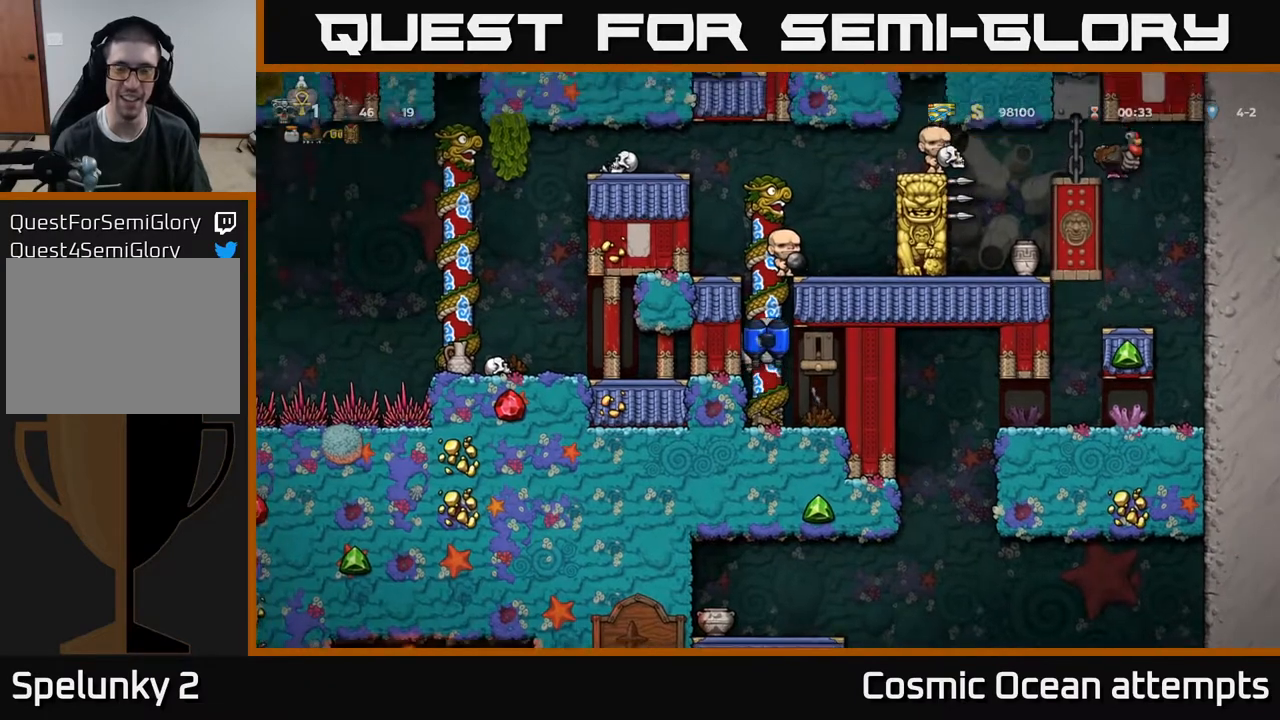
{"buttons": ["DPAD_UP"], "right_stick": "center", "events": []}
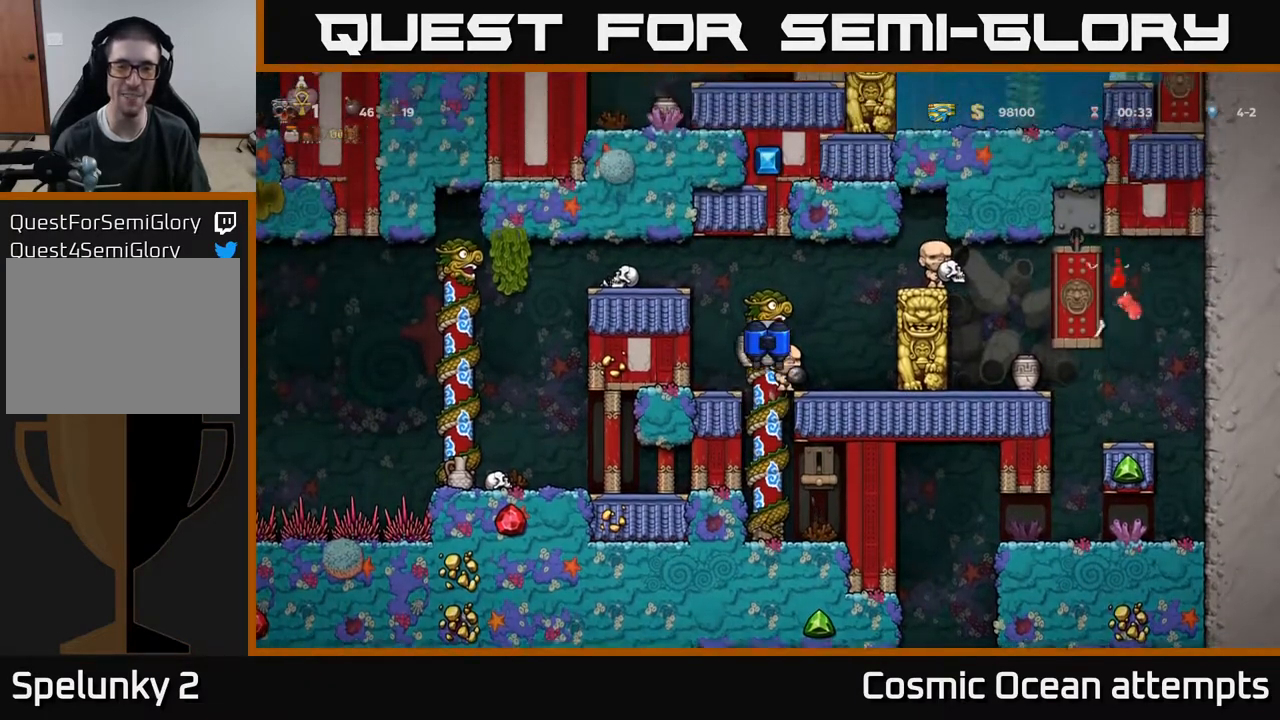
{"buttons": [], "right_stick": "center", "events": [[50, "A", "down"], [50, "DPAD_UP", "up"], [133, "DPAD_LEFT", "down"], [250, "A", "up"], [317, "DPAD_LEFT", "up"]]}
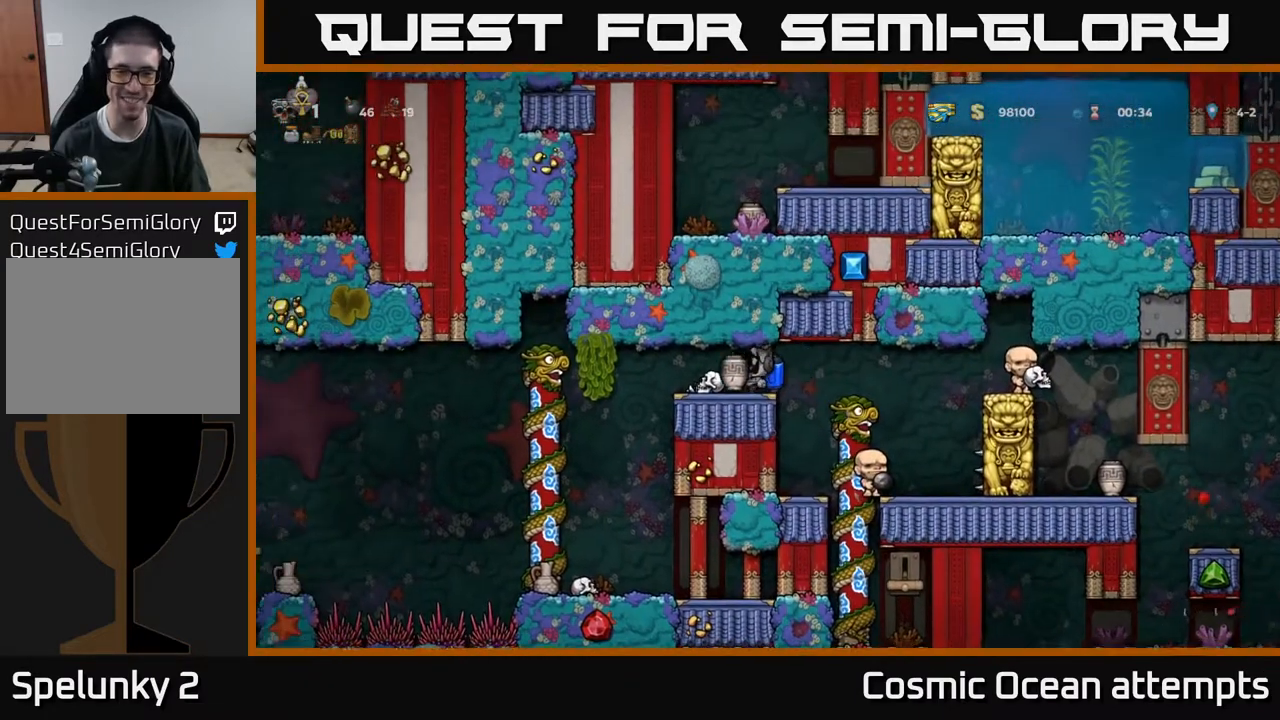
{"buttons": ["X"], "right_stick": "center", "events": [[267, "DPAD_LEFT", "down"], [333, "DPAD_LEFT", "up"], [467, "X", "down"]]}
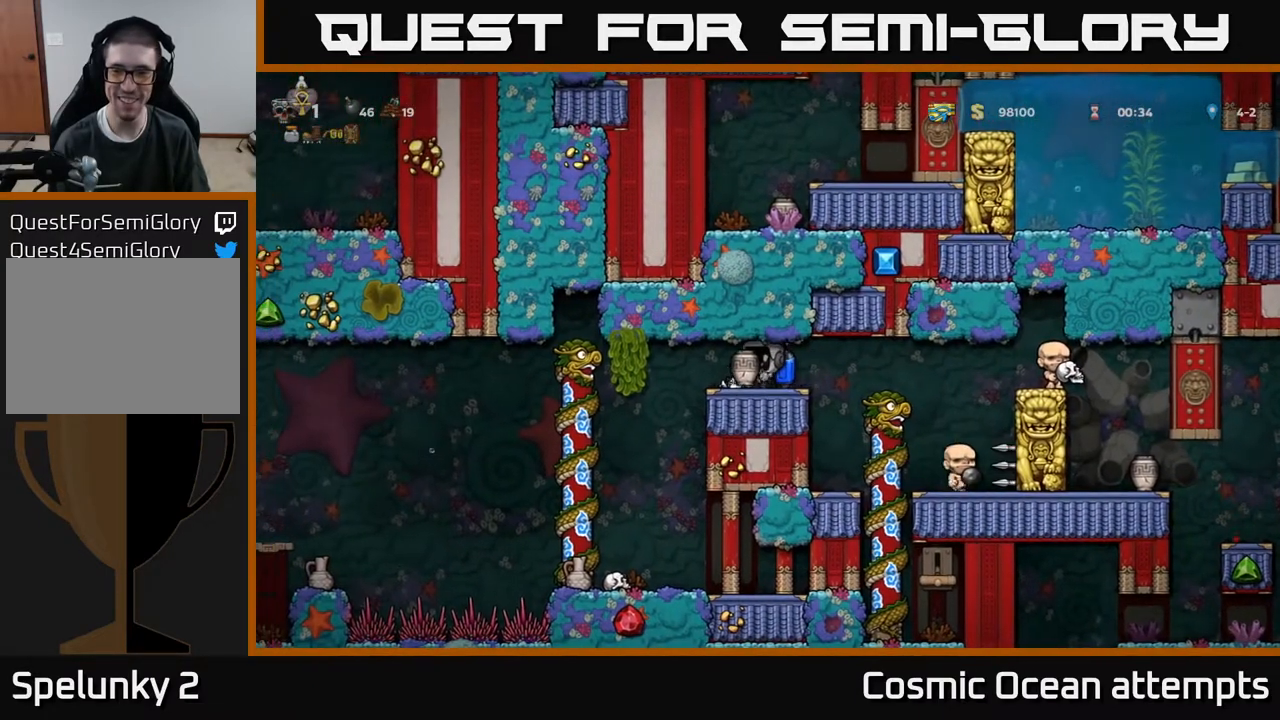
{"buttons": [], "right_stick": "center", "events": [[100, "X", "up"], [317, "DPAD_RIGHT", "down"], [400, "DPAD_RIGHT", "up"]]}
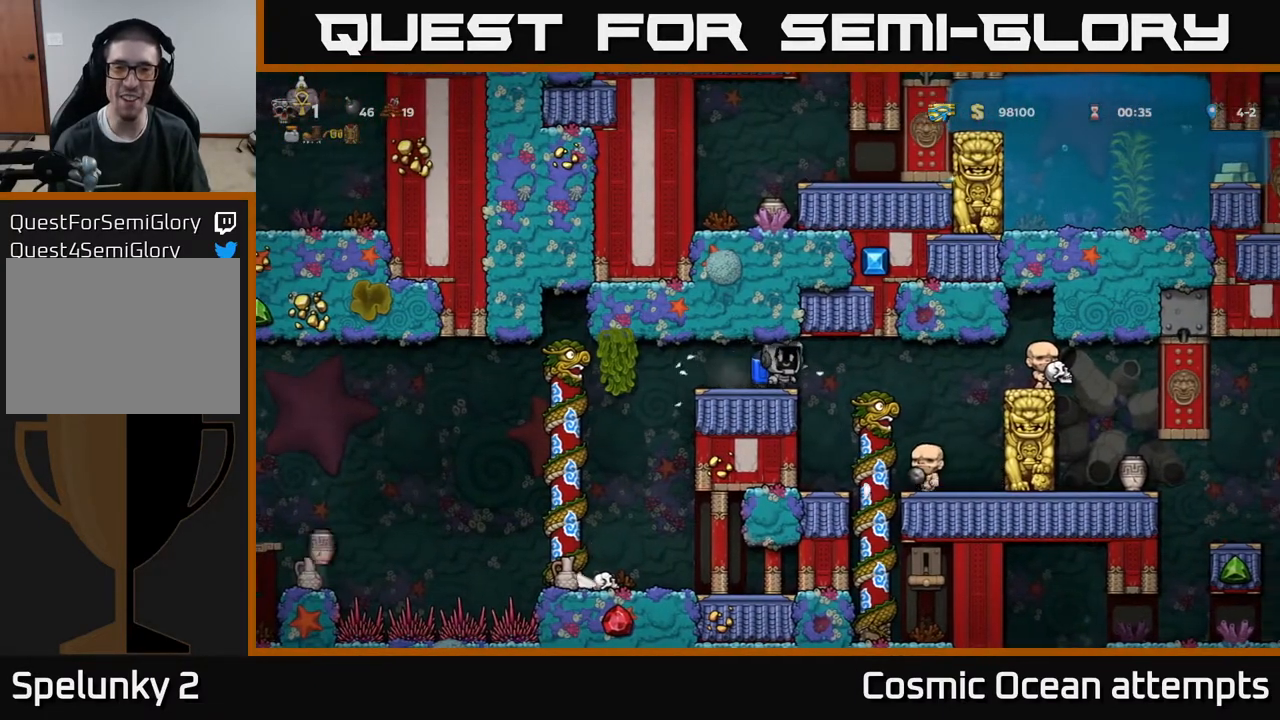
{"buttons": [], "right_stick": "center", "events": []}
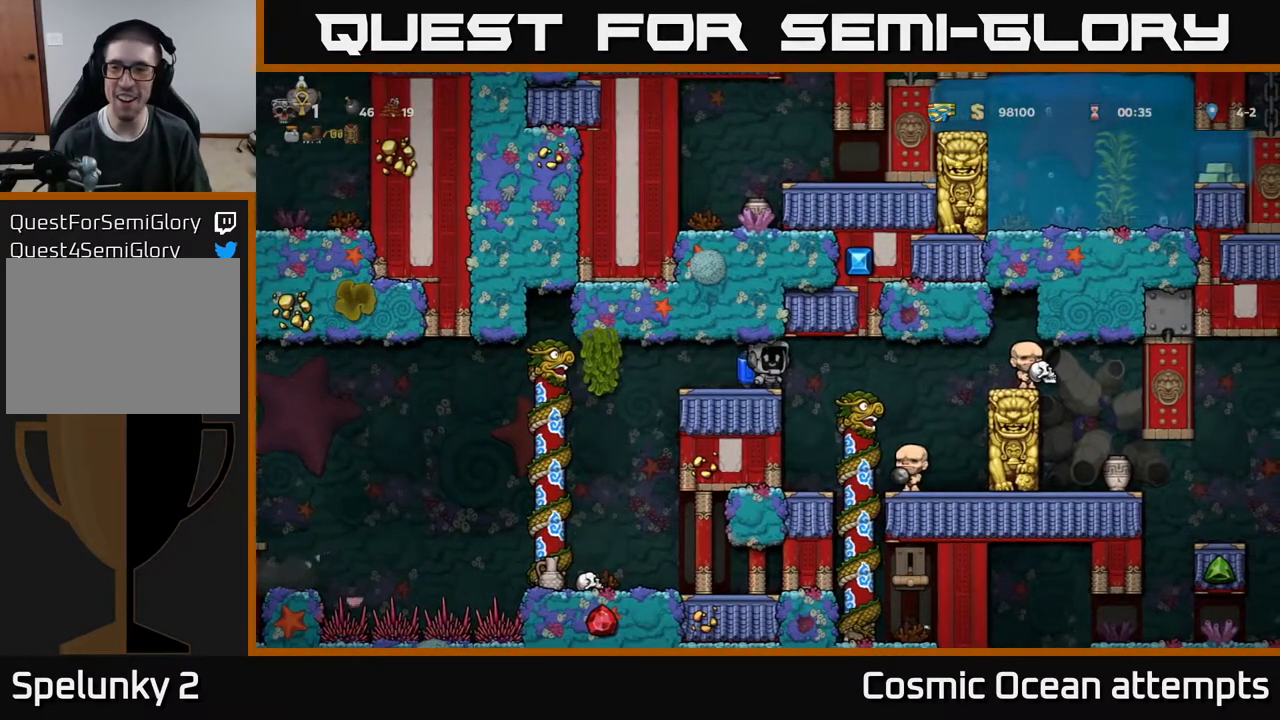
{"buttons": [], "right_stick": "center", "events": []}
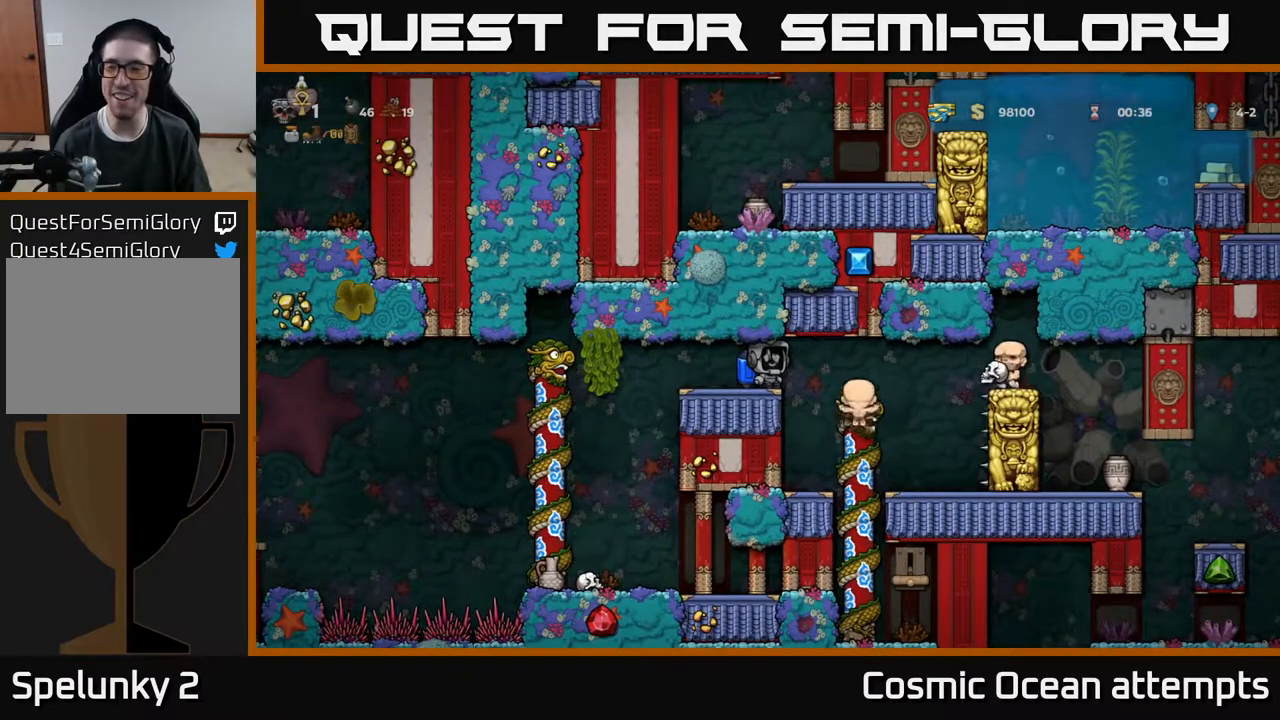
{"buttons": [], "right_stick": "center", "events": []}
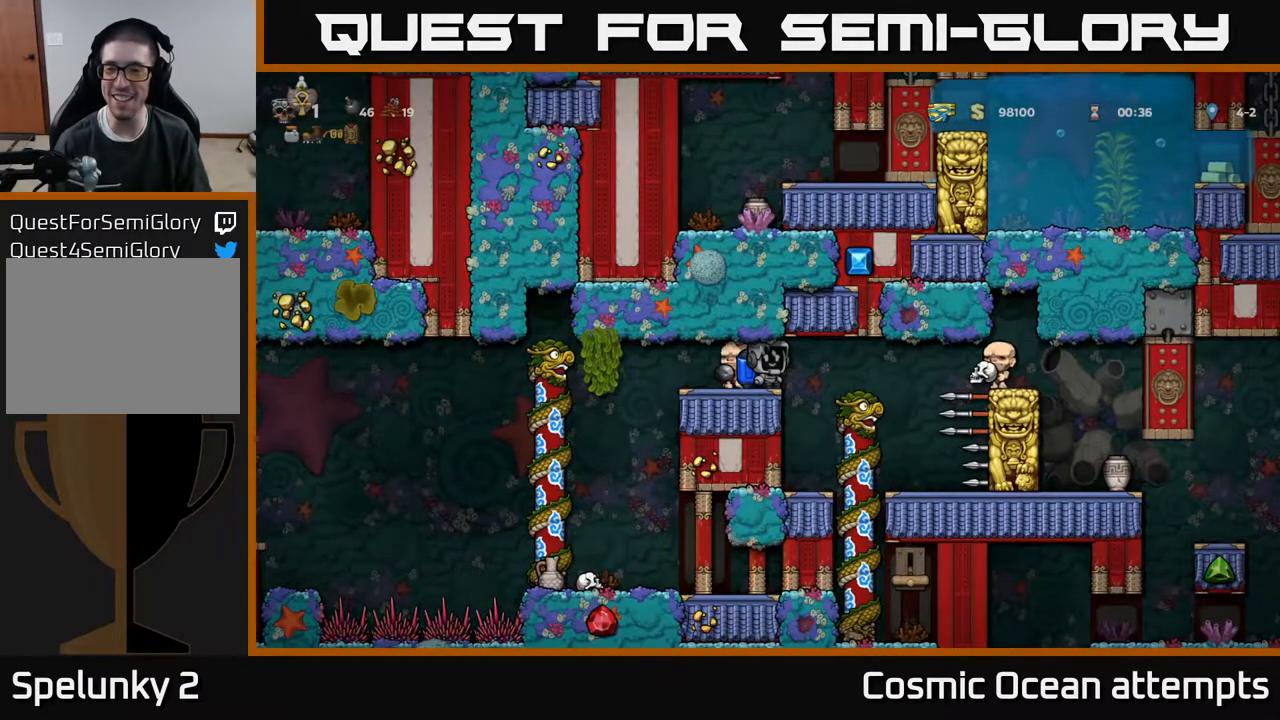
{"buttons": [], "right_stick": "center", "events": []}
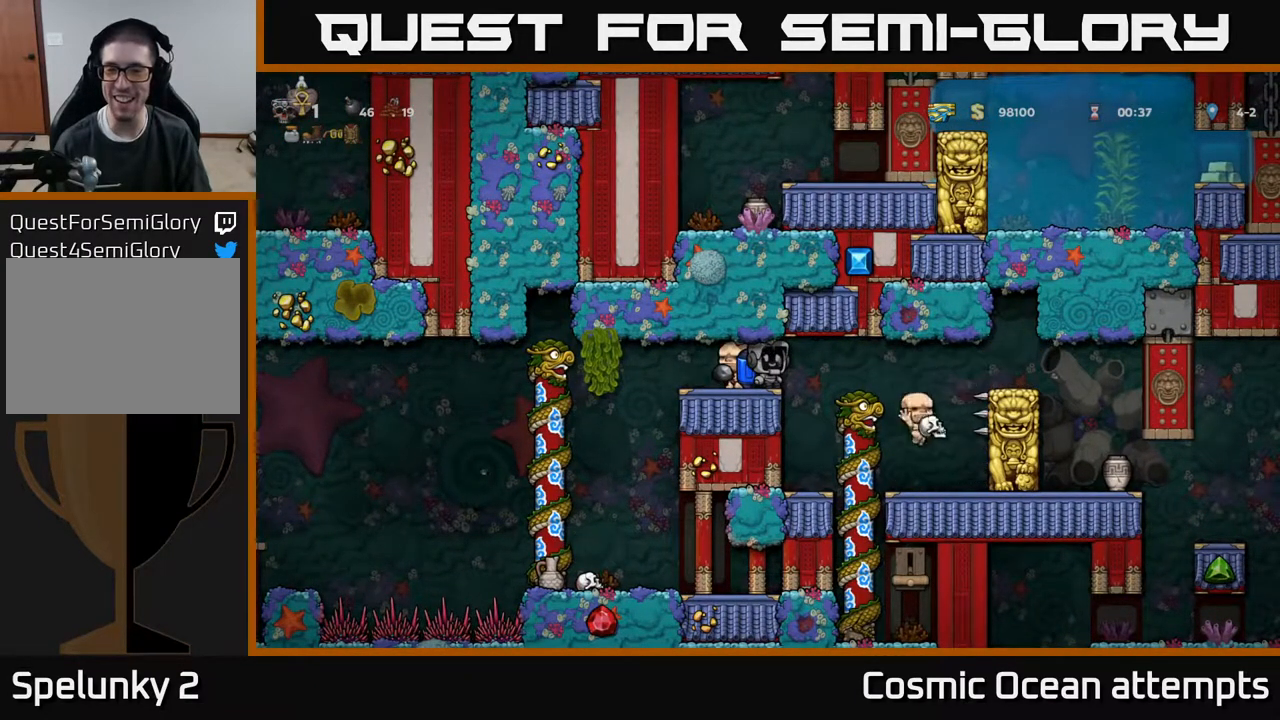
{"buttons": [], "right_stick": "center", "events": [[300, "DPAD_RIGHT", "down"], [433, "DPAD_RIGHT", "up"]]}
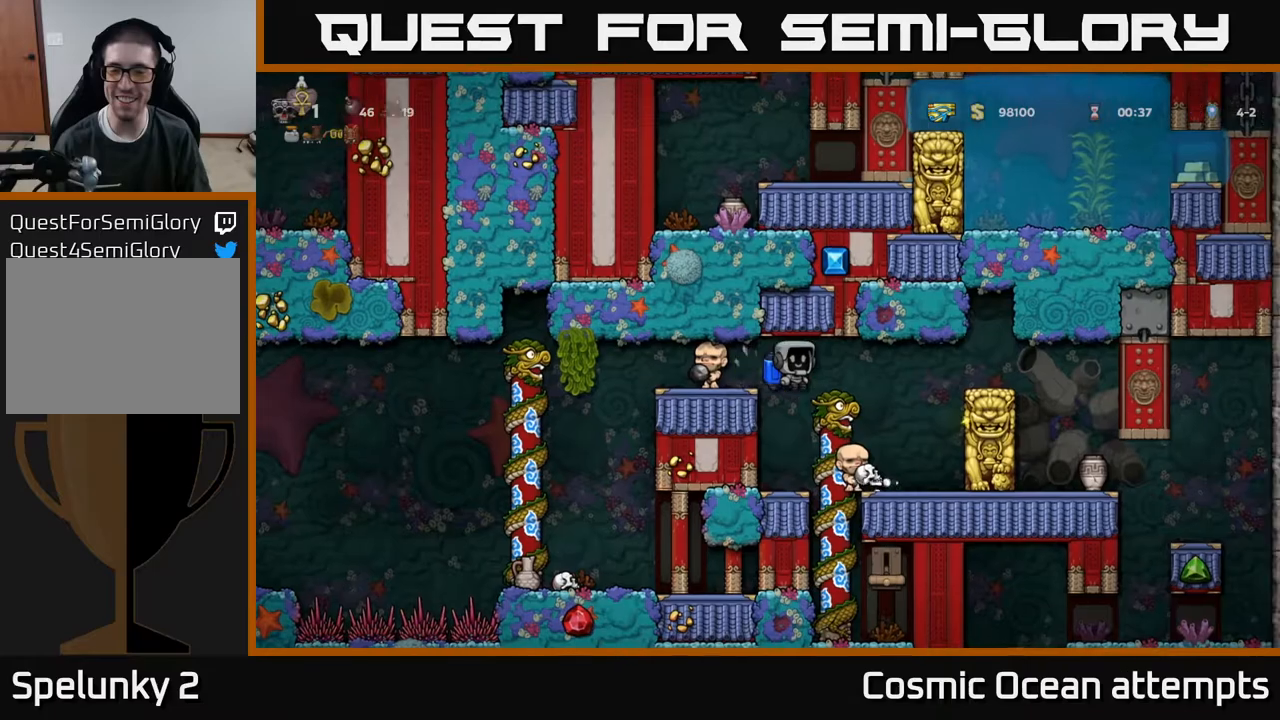
{"buttons": [], "right_stick": "center", "events": [[33, "DPAD_LEFT", "down"], [150, "DPAD_LEFT", "up"]]}
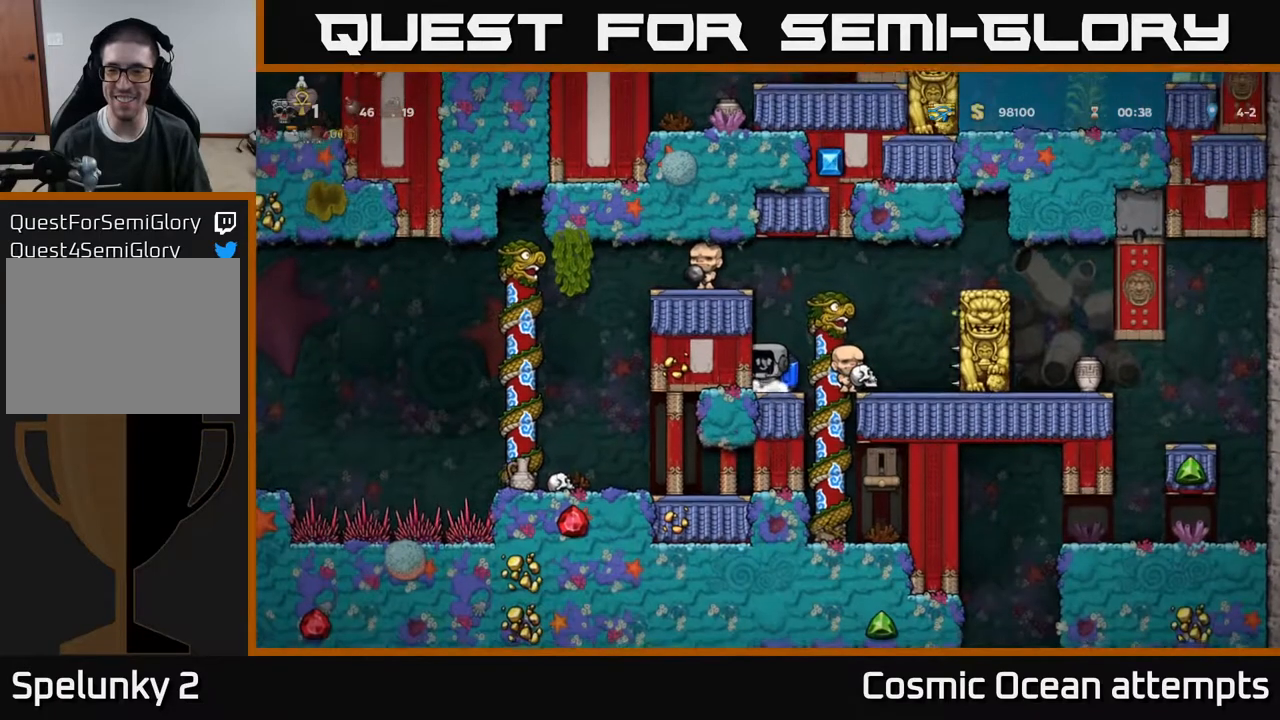
{"buttons": [], "right_stick": "center", "events": []}
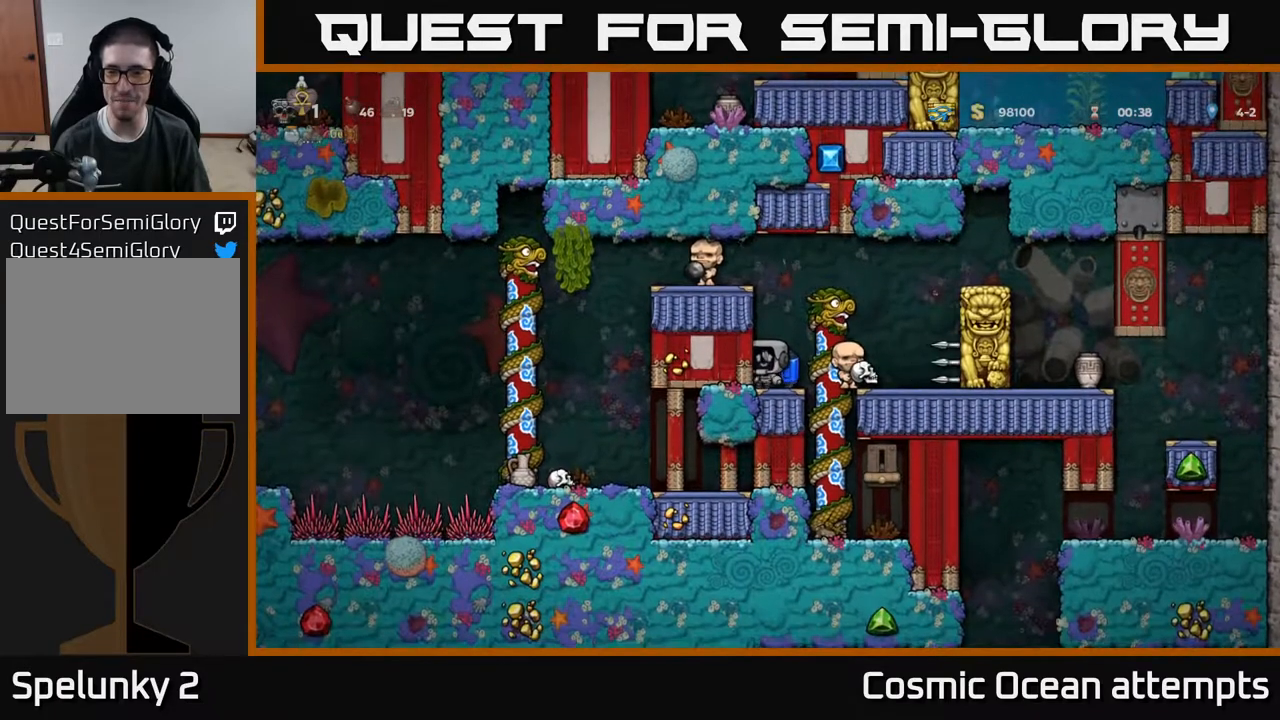
{"buttons": [], "right_stick": "center", "events": []}
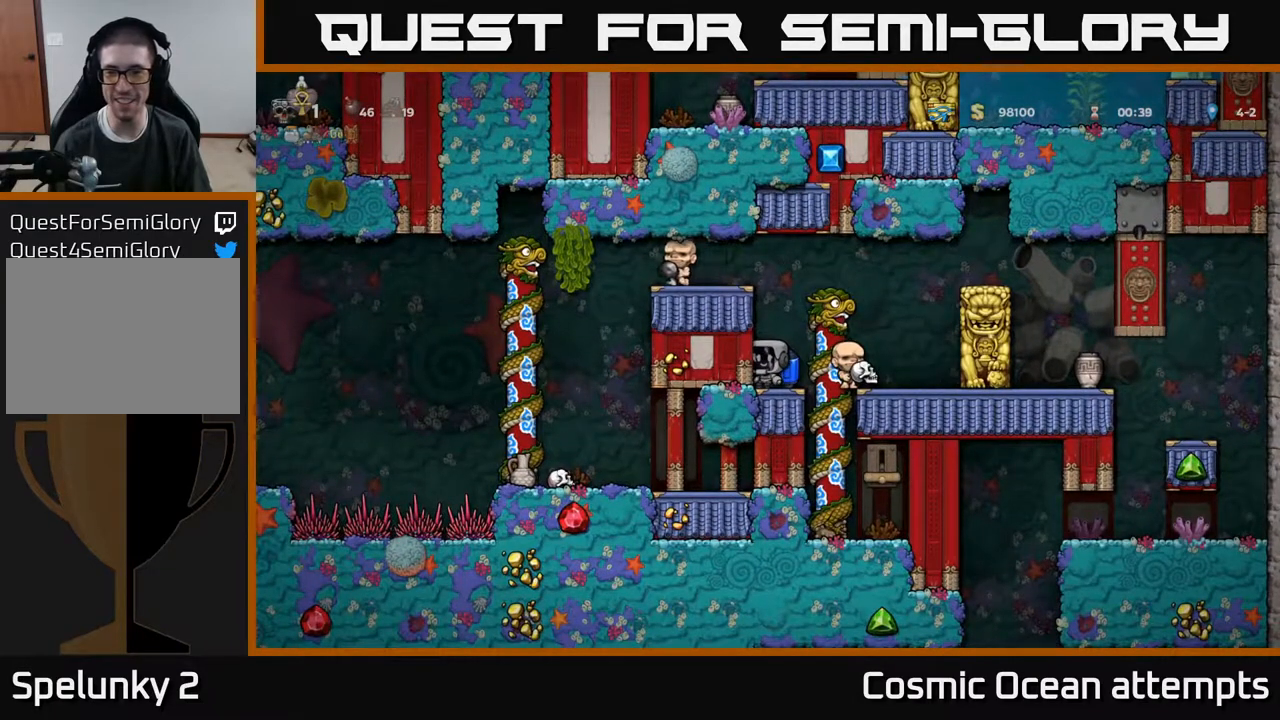
{"buttons": [], "right_stick": "center", "events": [[283, "A", "down"], [417, "A", "up"]]}
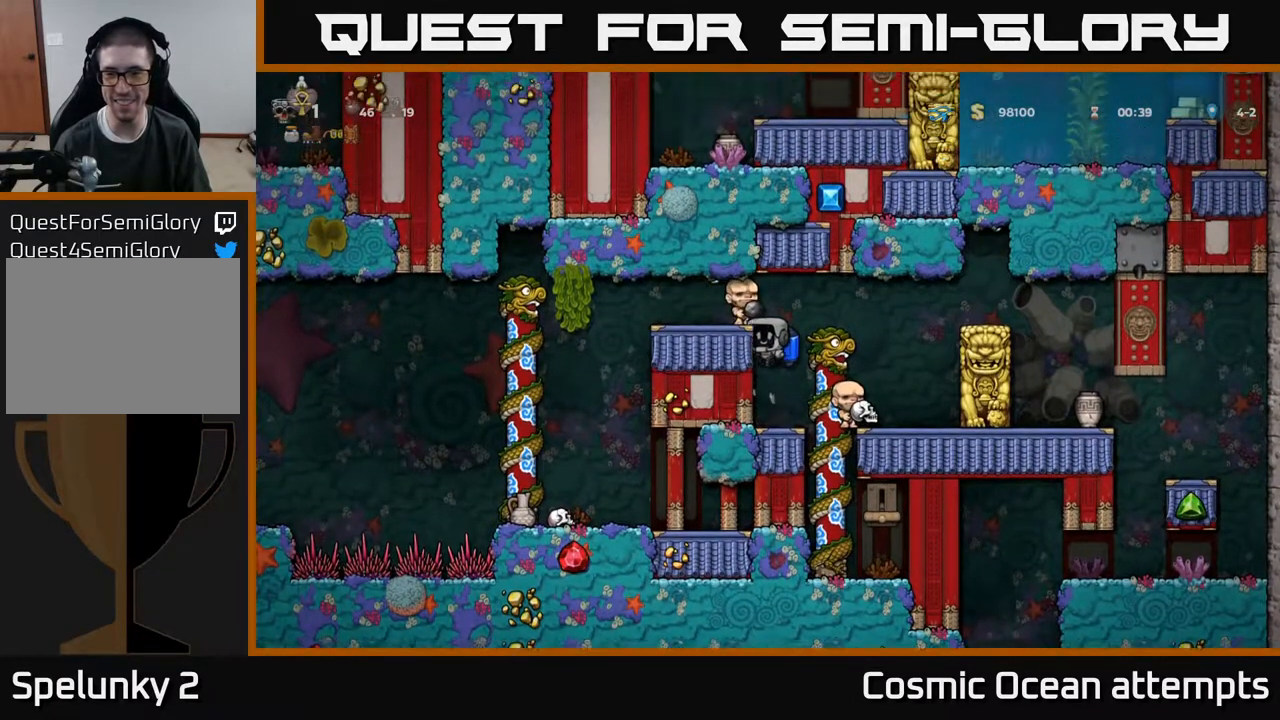
{"buttons": [], "right_stick": "center", "events": []}
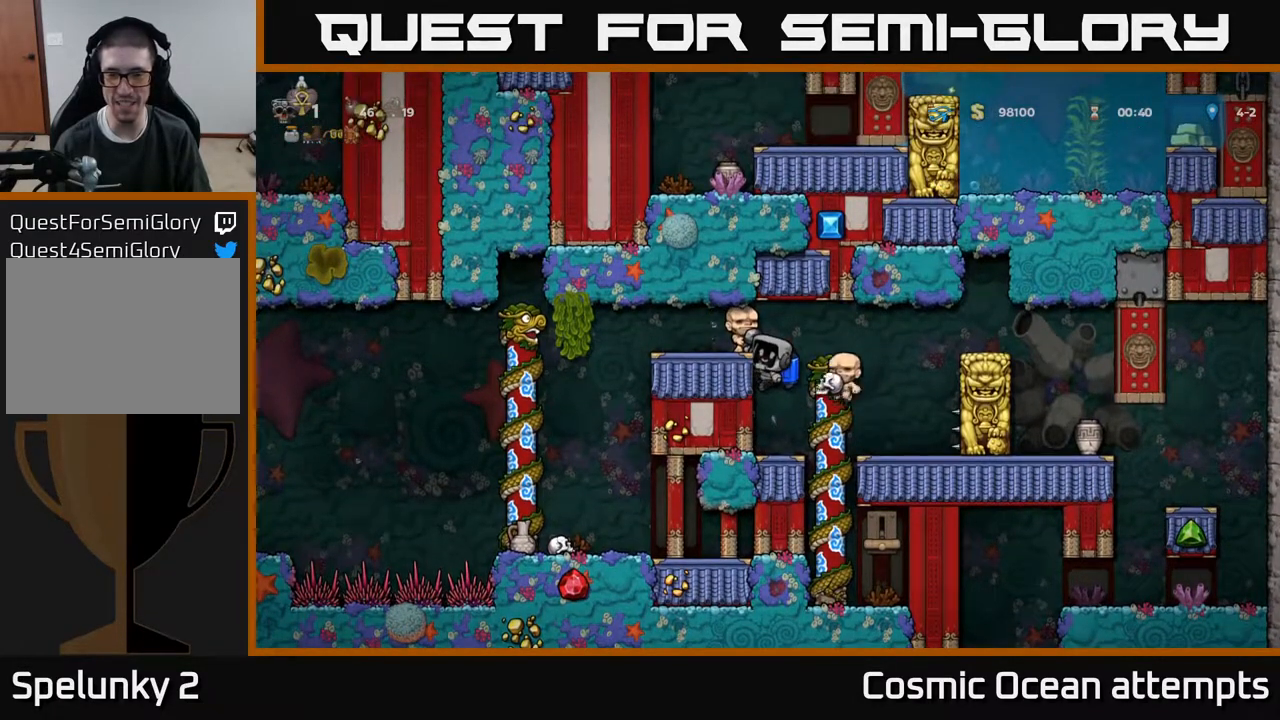
{"buttons": [], "right_stick": "center", "events": [[300, "DPAD_DOWN", "down"], [333, "A", "down"], [467, "DPAD_DOWN", "up"], [483, "A", "up"]]}
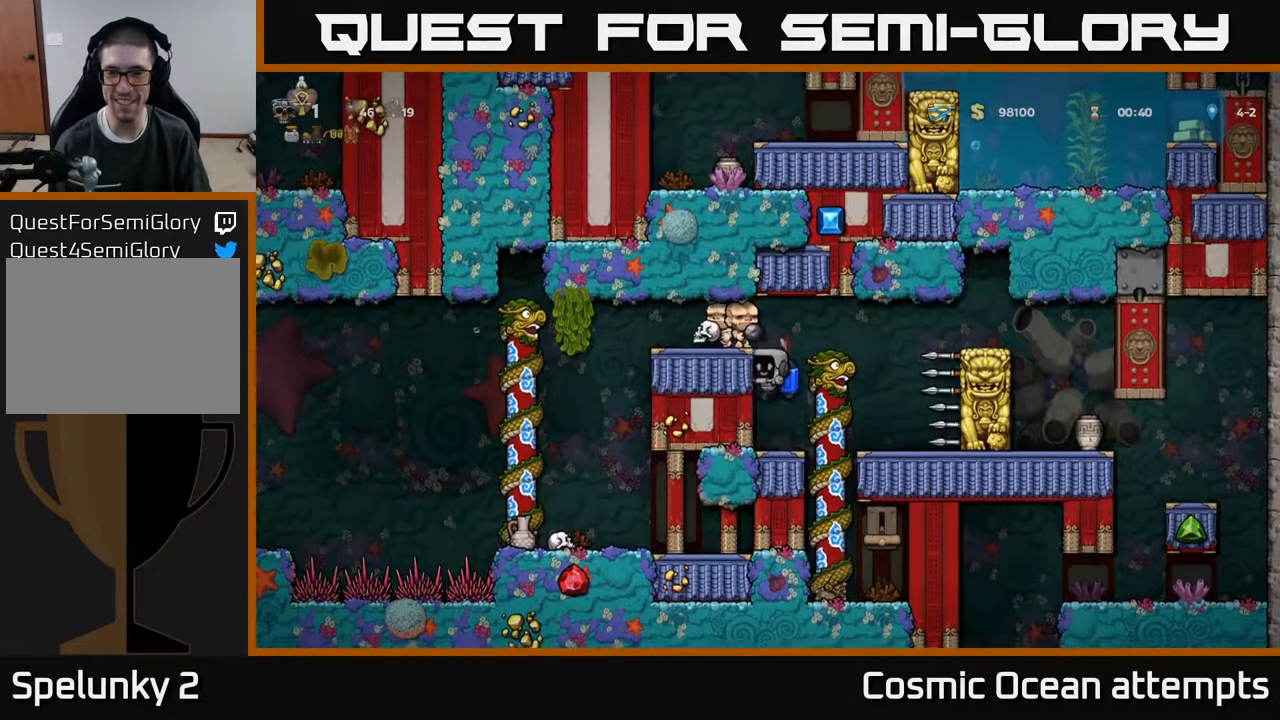
{"buttons": ["A", "DPAD_RIGHT"], "right_stick": "center", "events": [[300, "A", "down"], [317, "DPAD_RIGHT", "down"], [383, "A", "up"], [483, "A", "down"]]}
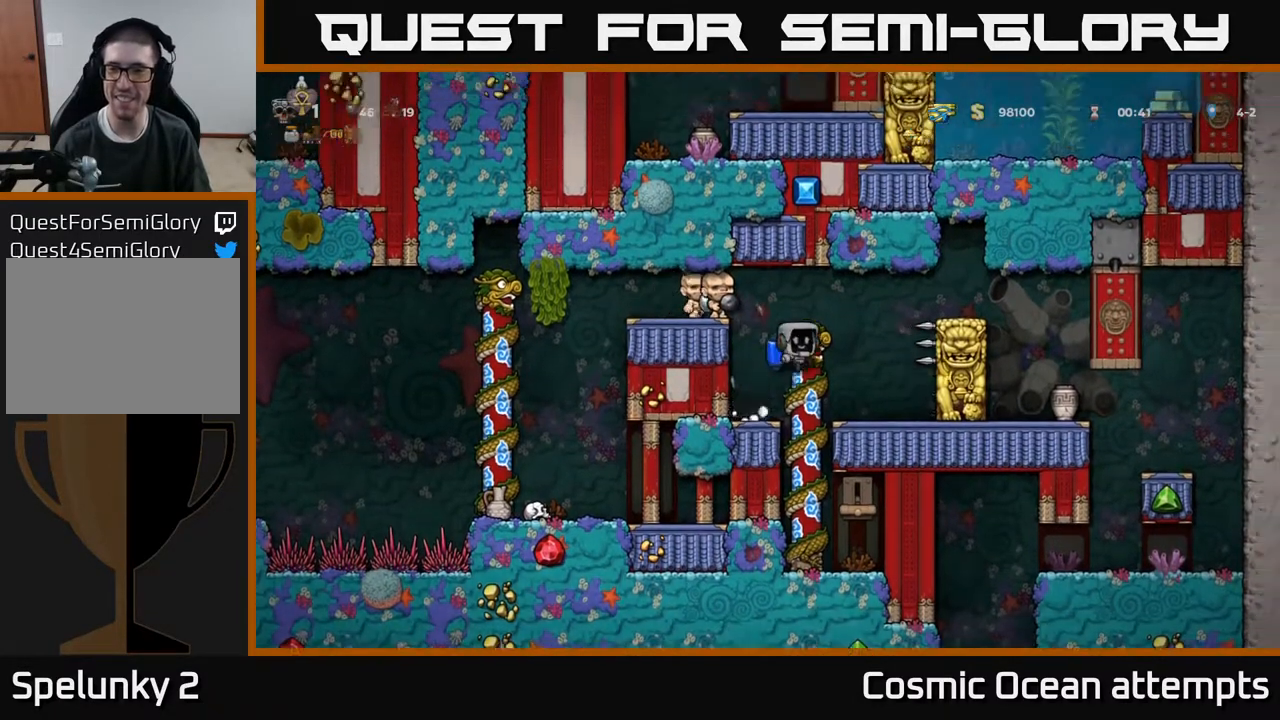
{"buttons": ["DPAD_RIGHT"], "right_stick": "center", "events": [[83, "A", "up"], [167, "A", "down"], [250, "A", "up"]]}
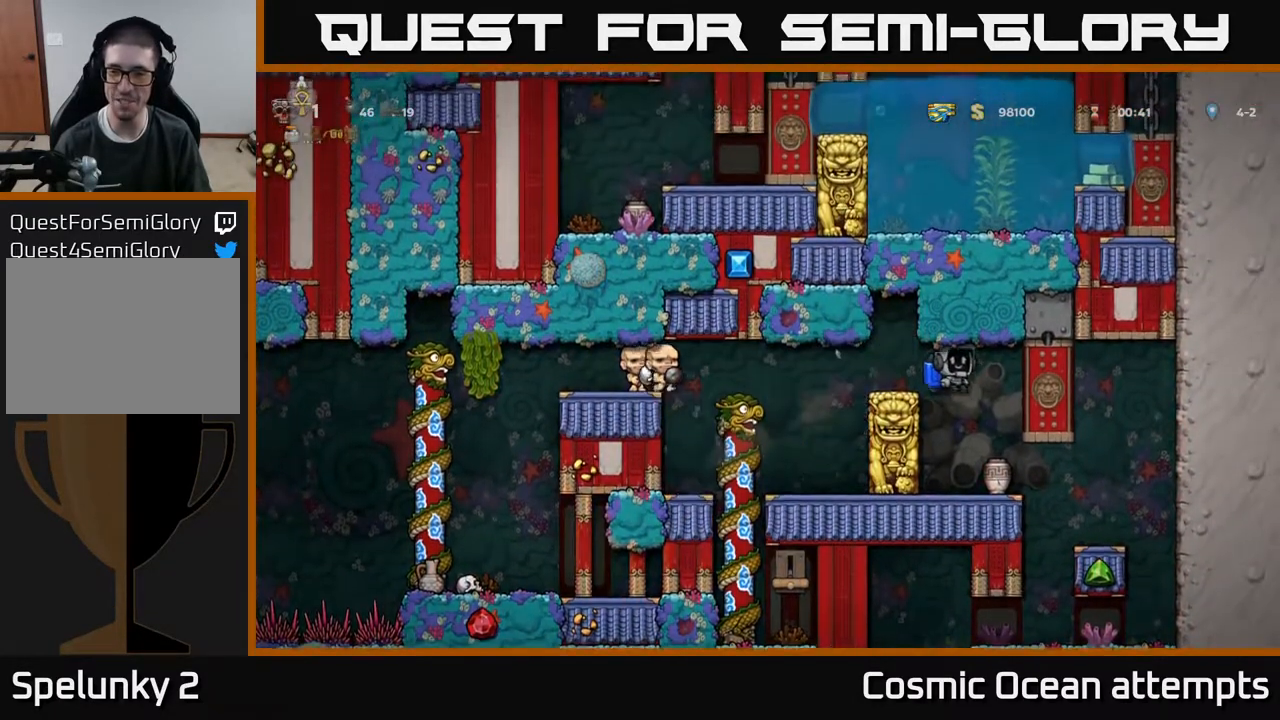
{"buttons": ["X", "DPAD_DOWN"], "right_stick": "center", "events": [[50, "DPAD_RIGHT", "up"], [450, "DPAD_DOWN", "down"], [500, "X", "down"]]}